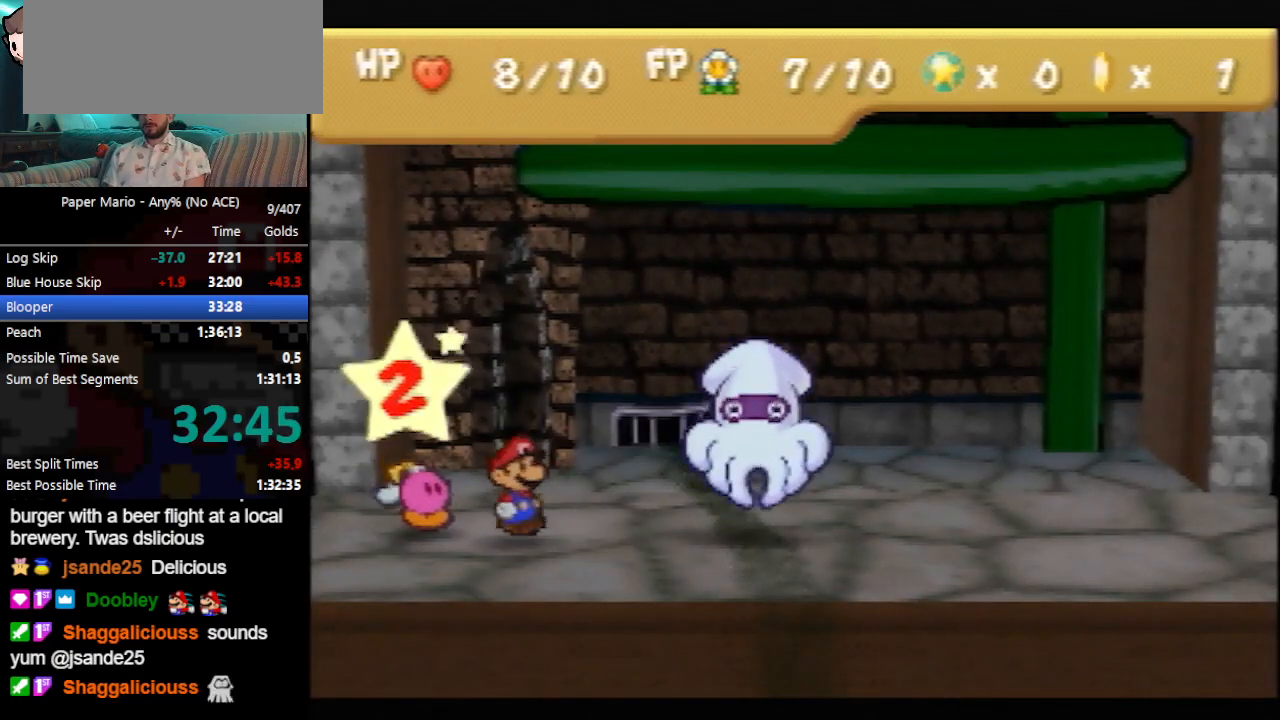
Gameplay with a controller (Nintendo layout); each line is a JSON object with the inputs held at the frame after it. "events" lists button and stick changes between this image and that frame as [ms after this image, input, new state], when the widget could be followed in between. Not read: L3 R3 right_stick.
{"buttons": [], "left_stick": "center", "events": []}
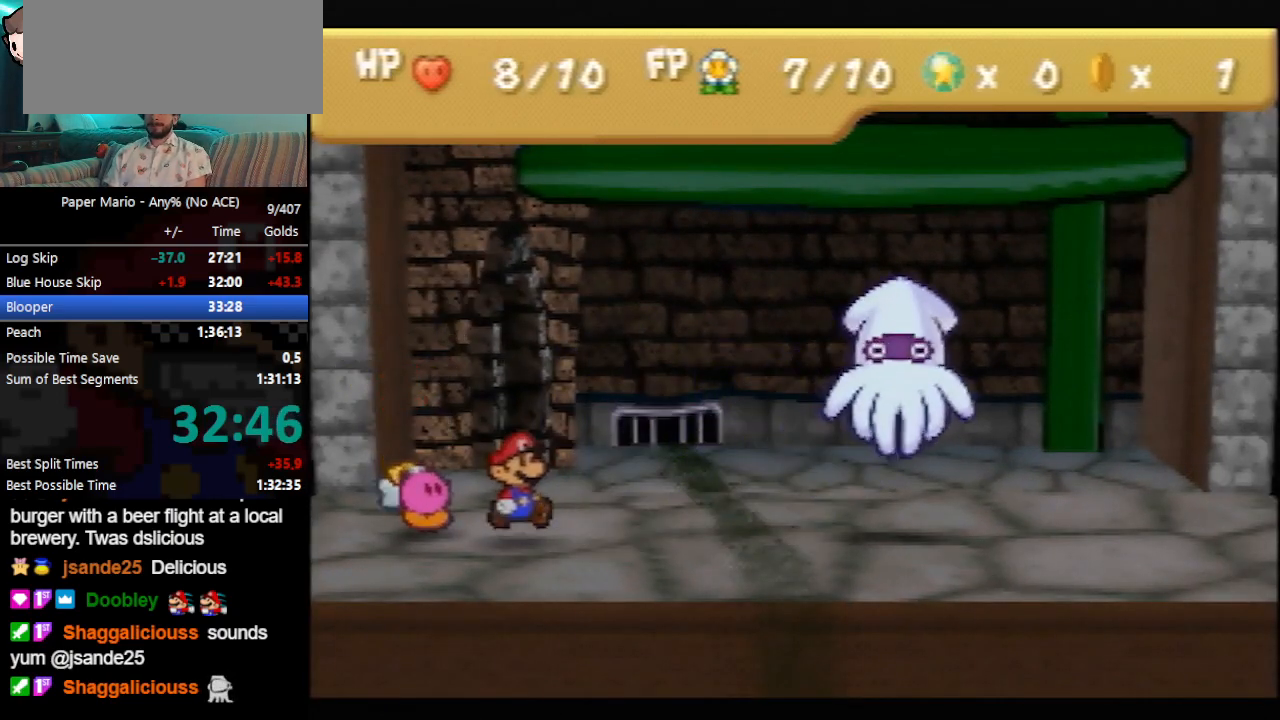
{"buttons": [], "left_stick": "center", "events": []}
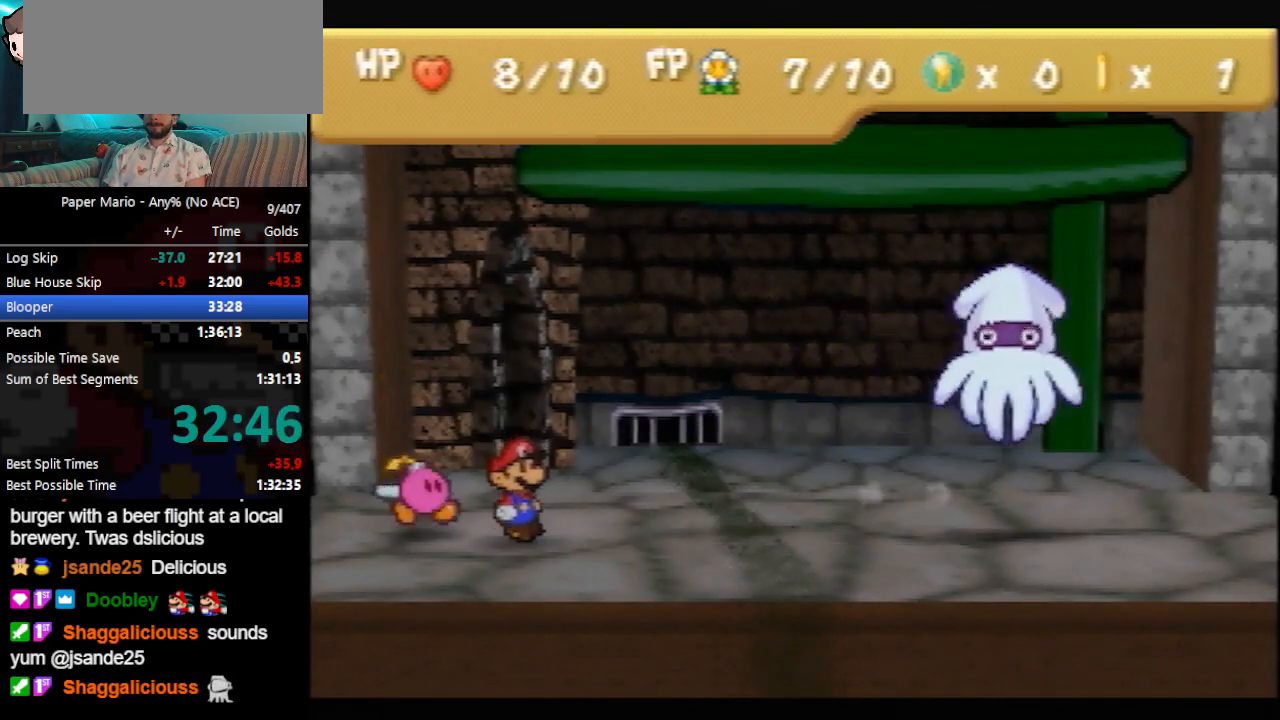
{"buttons": [], "left_stick": "center", "events": []}
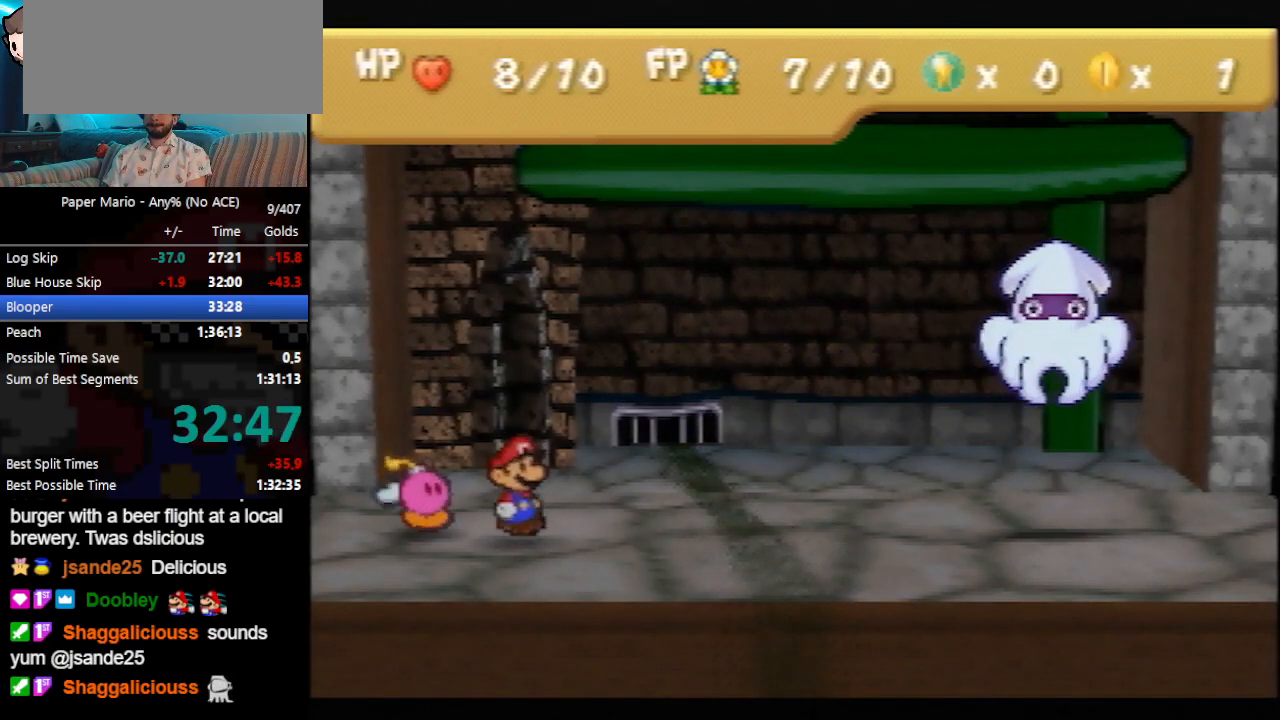
{"buttons": [], "left_stick": "center", "events": []}
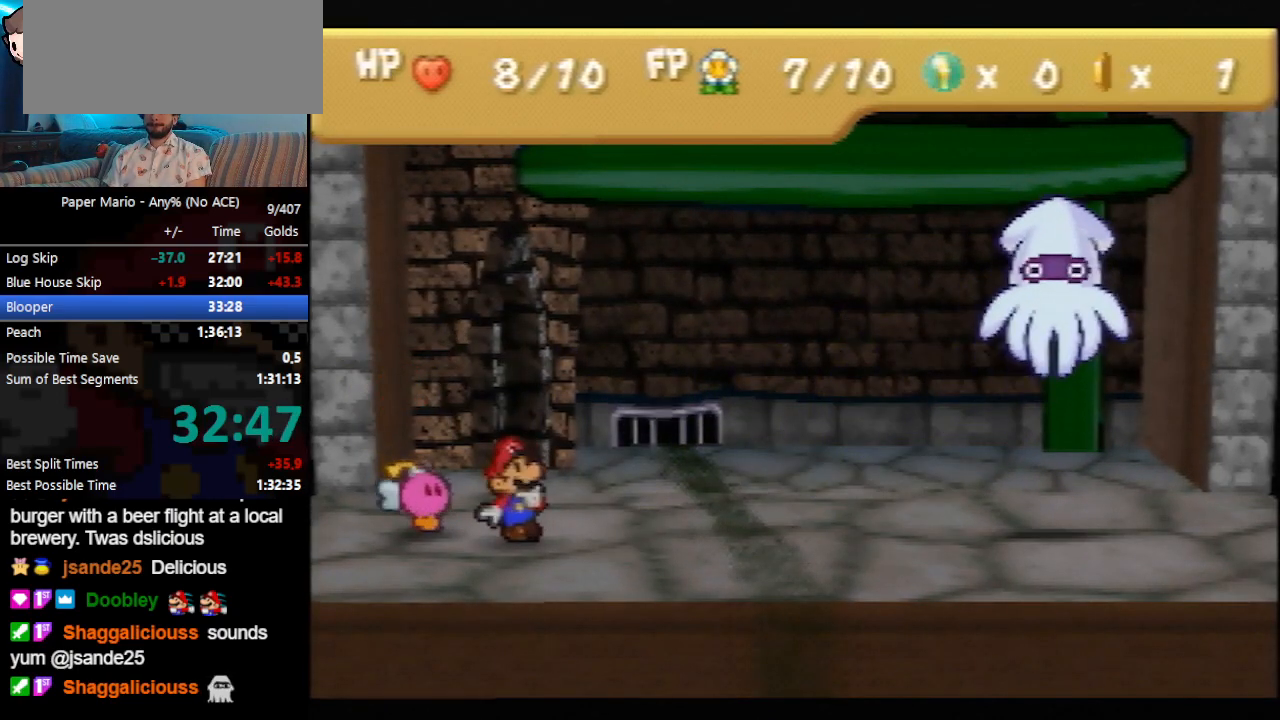
{"buttons": [], "left_stick": "center", "events": [[100, "A", "down"], [200, "A", "up"], [233, "left_stick", "down-right"], [367, "A", "down"], [367, "left_stick", "center"], [500, "A", "up"]]}
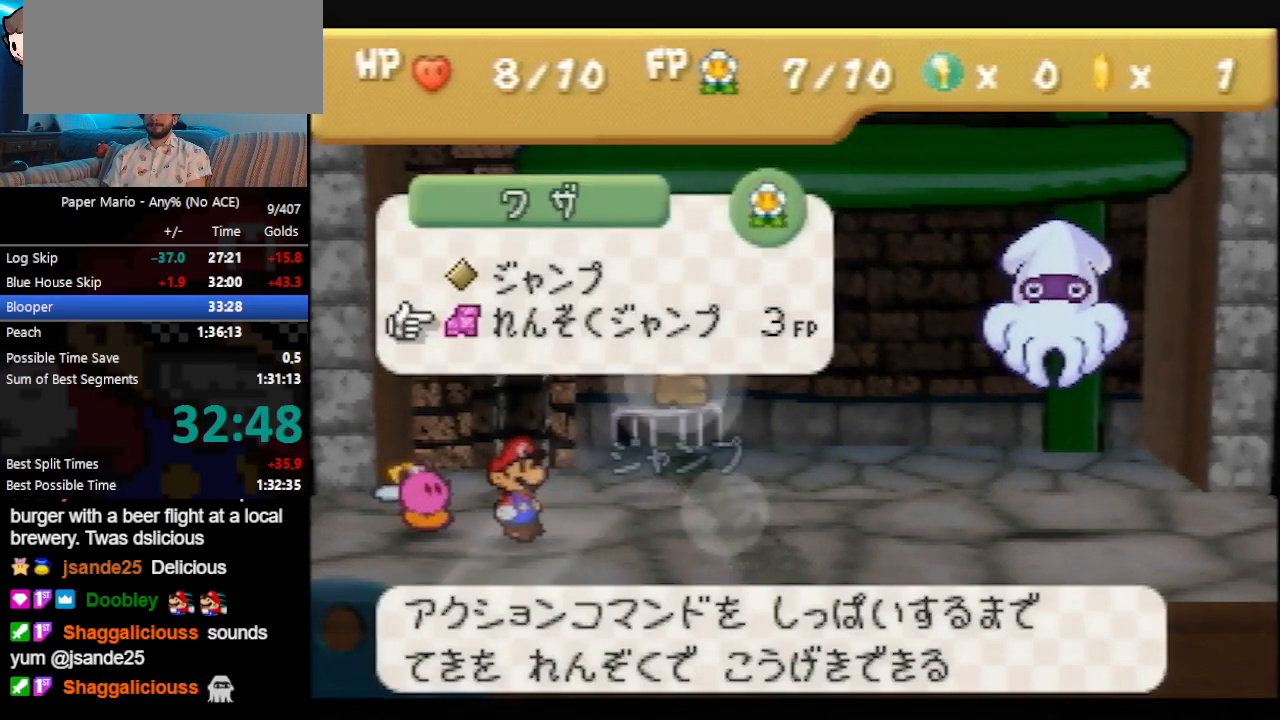
{"buttons": [], "left_stick": "center", "events": [[33, "A", "down"], [100, "A", "up"]]}
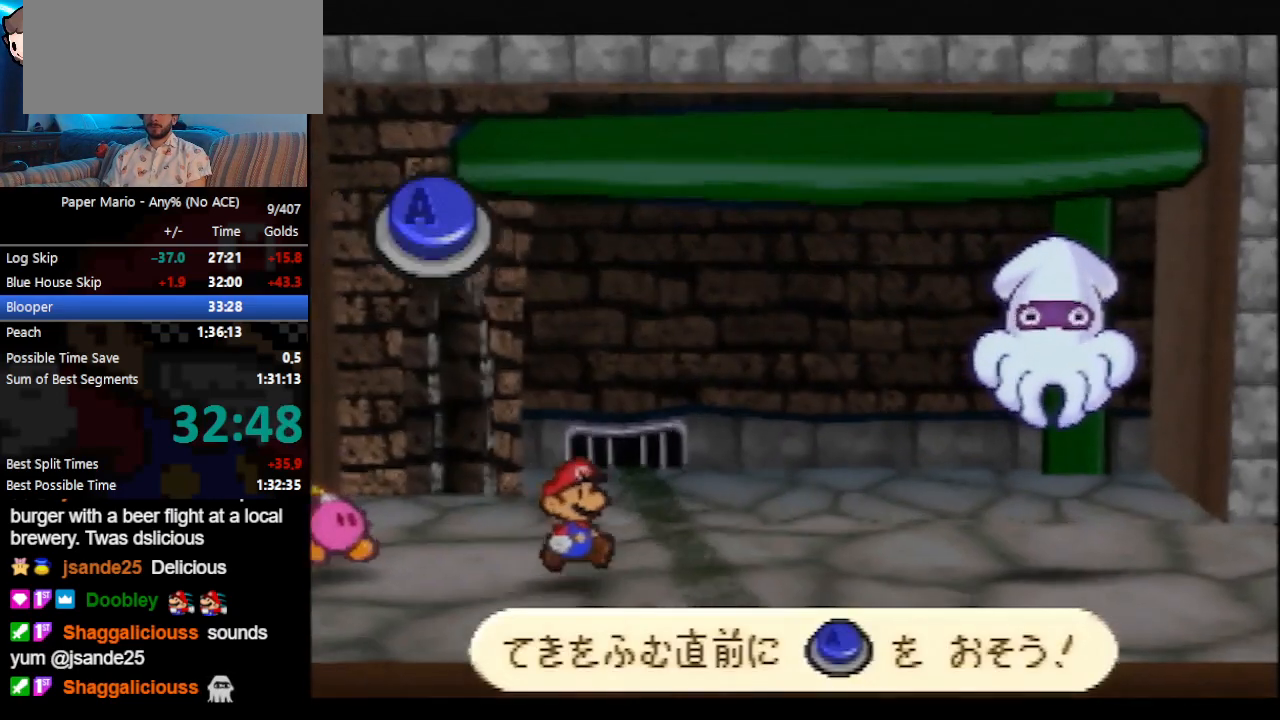
{"buttons": [], "left_stick": "center", "events": [[233, "A", "down"], [367, "A", "up"]]}
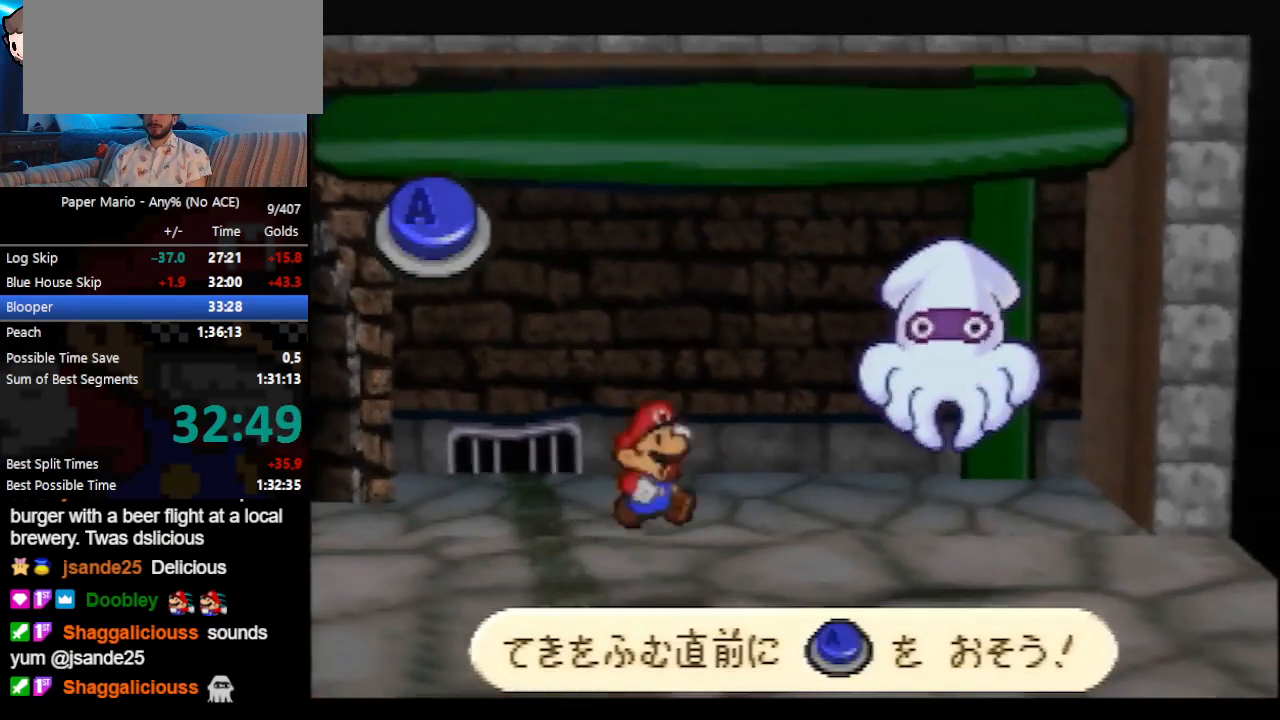
{"buttons": ["A"], "left_stick": "center", "events": [[500, "A", "down"]]}
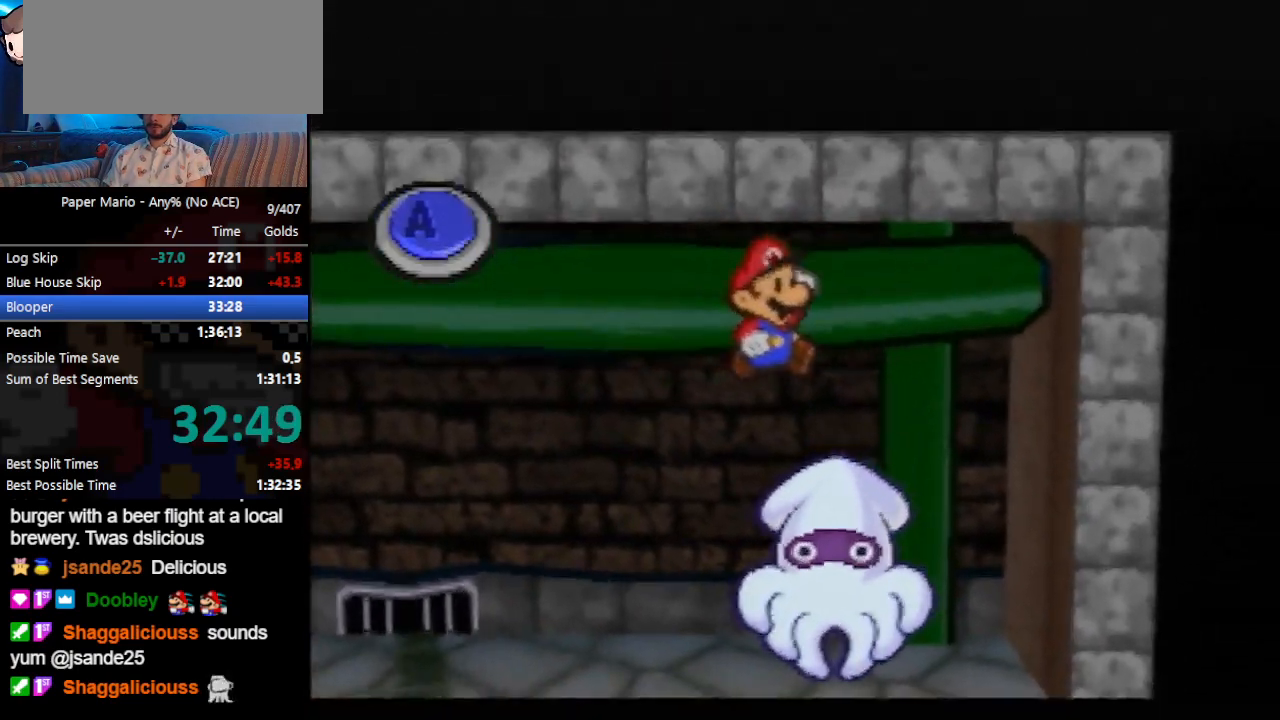
{"buttons": [], "left_stick": "center", "events": [[233, "A", "up"]]}
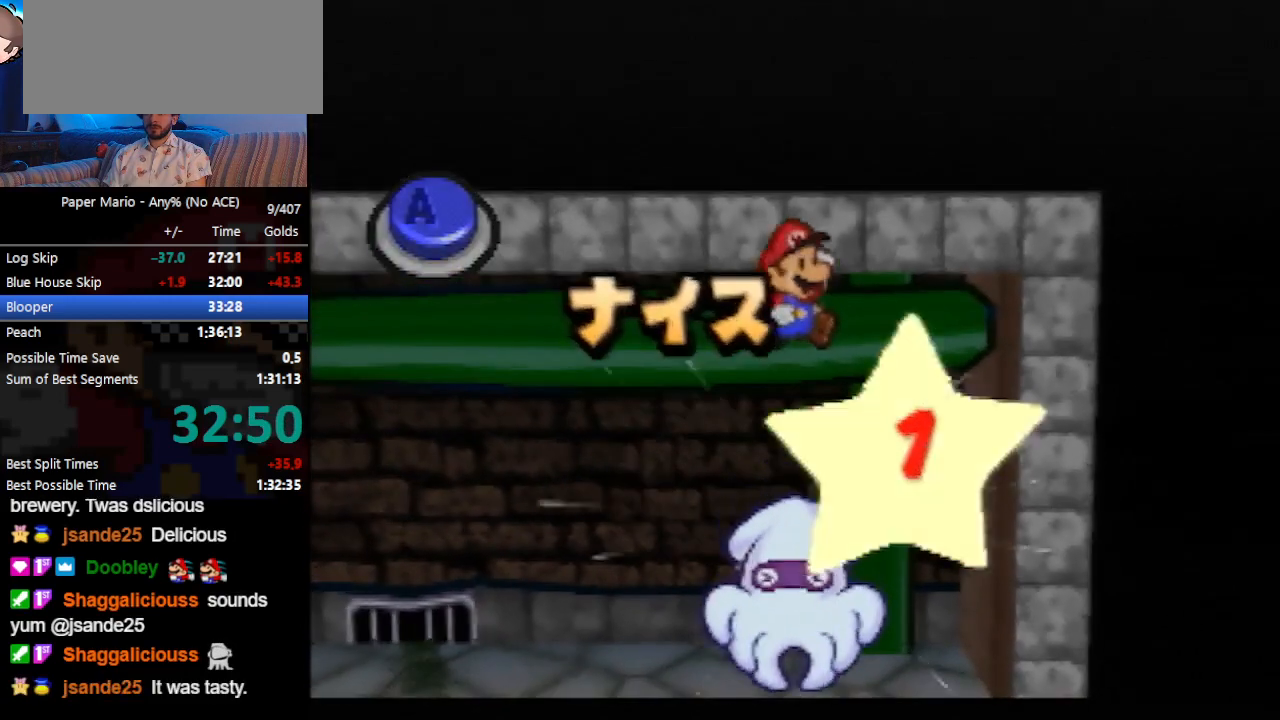
{"buttons": ["A"], "left_stick": "center", "events": [[433, "A", "down"]]}
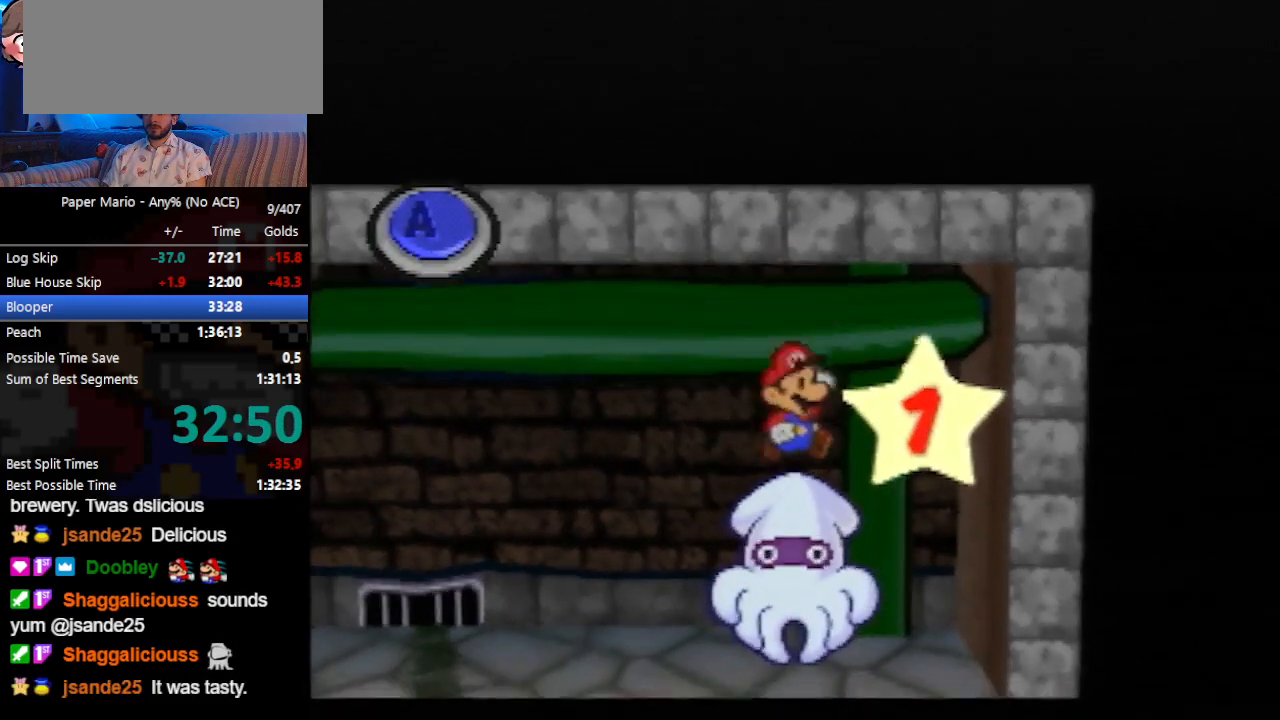
{"buttons": [], "left_stick": "center", "events": [[167, "A", "up"]]}
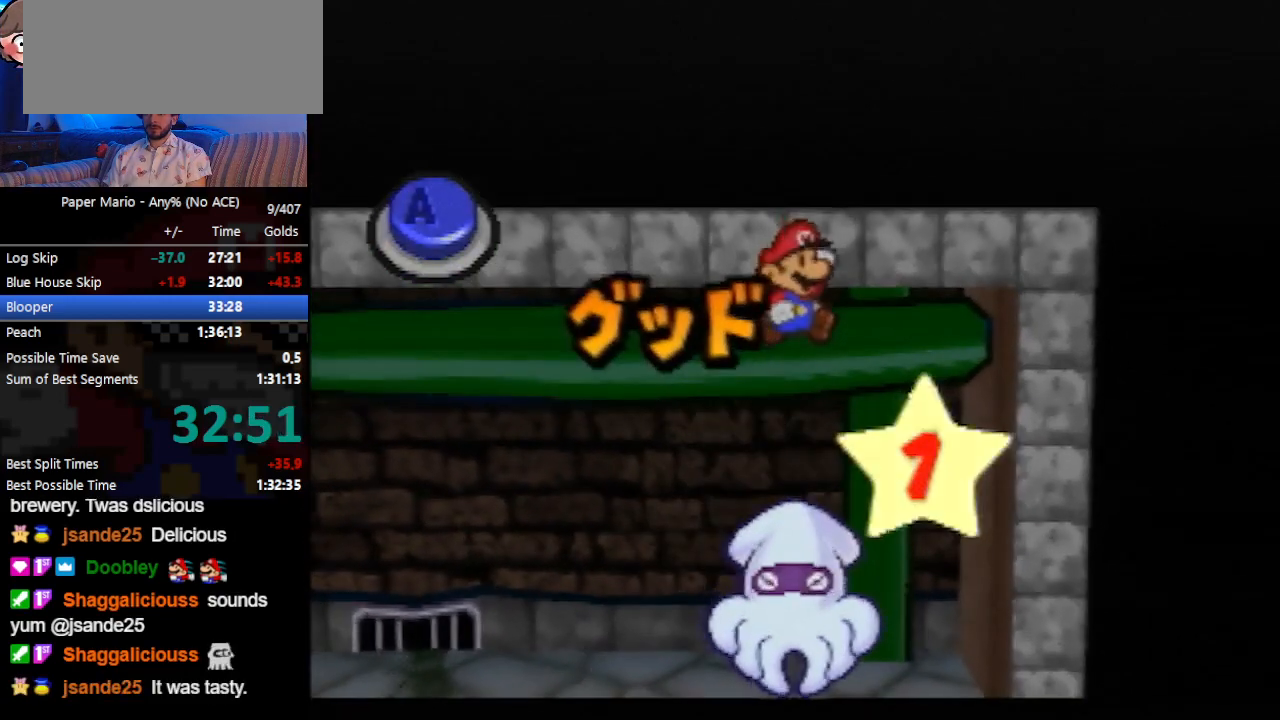
{"buttons": ["A"], "left_stick": "center", "events": [[333, "A", "down"]]}
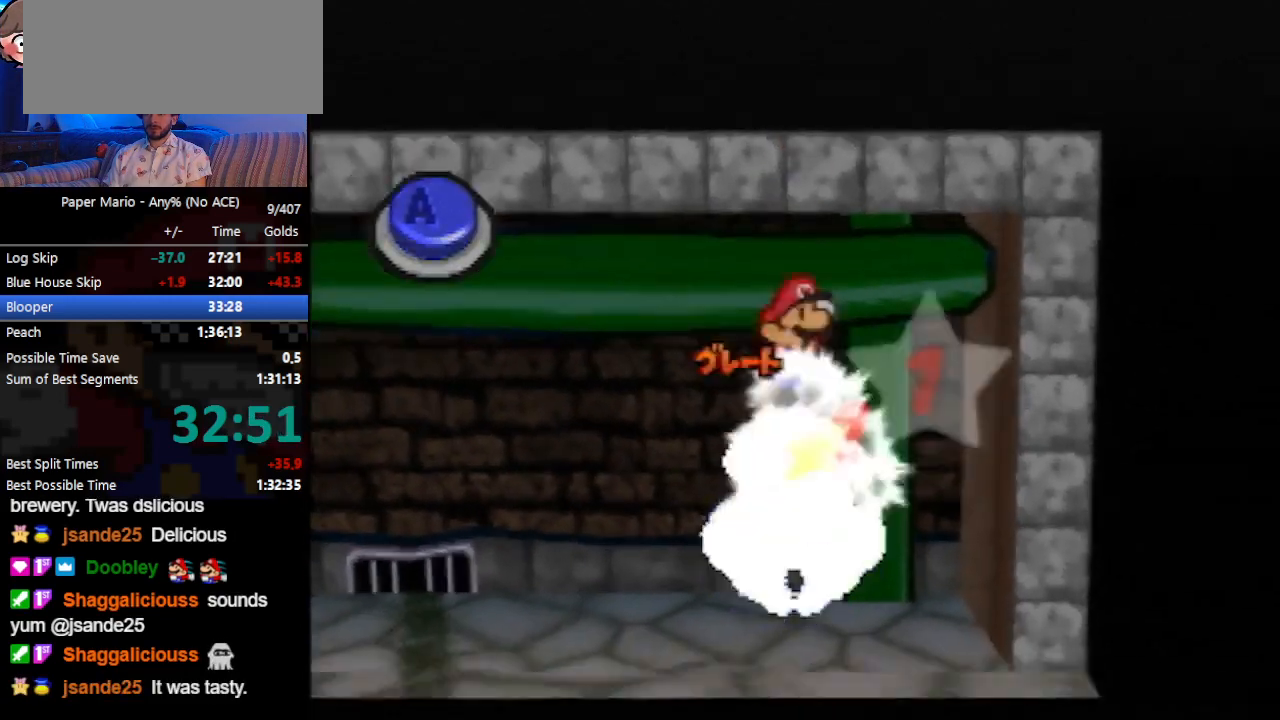
{"buttons": [], "left_stick": "center", "events": [[33, "A", "up"]]}
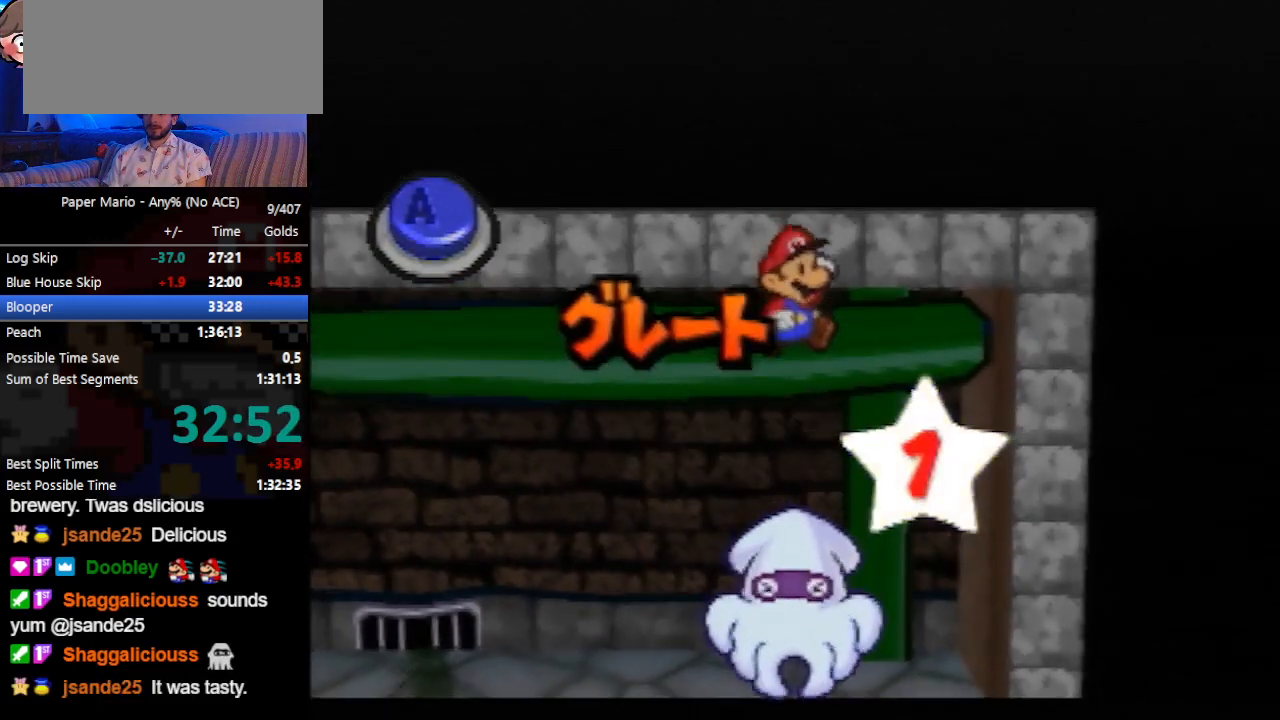
{"buttons": [], "left_stick": "center", "events": [[167, "A", "down"], [400, "A", "up"]]}
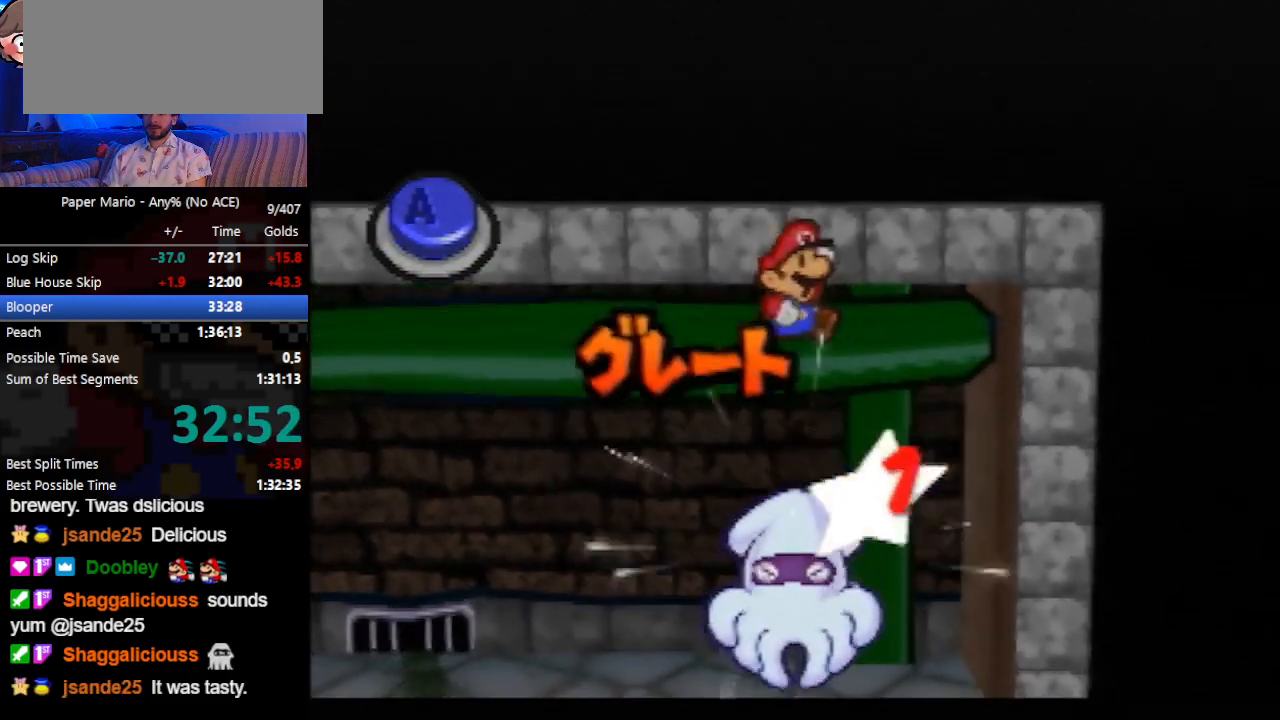
{"buttons": [], "left_stick": "center", "events": []}
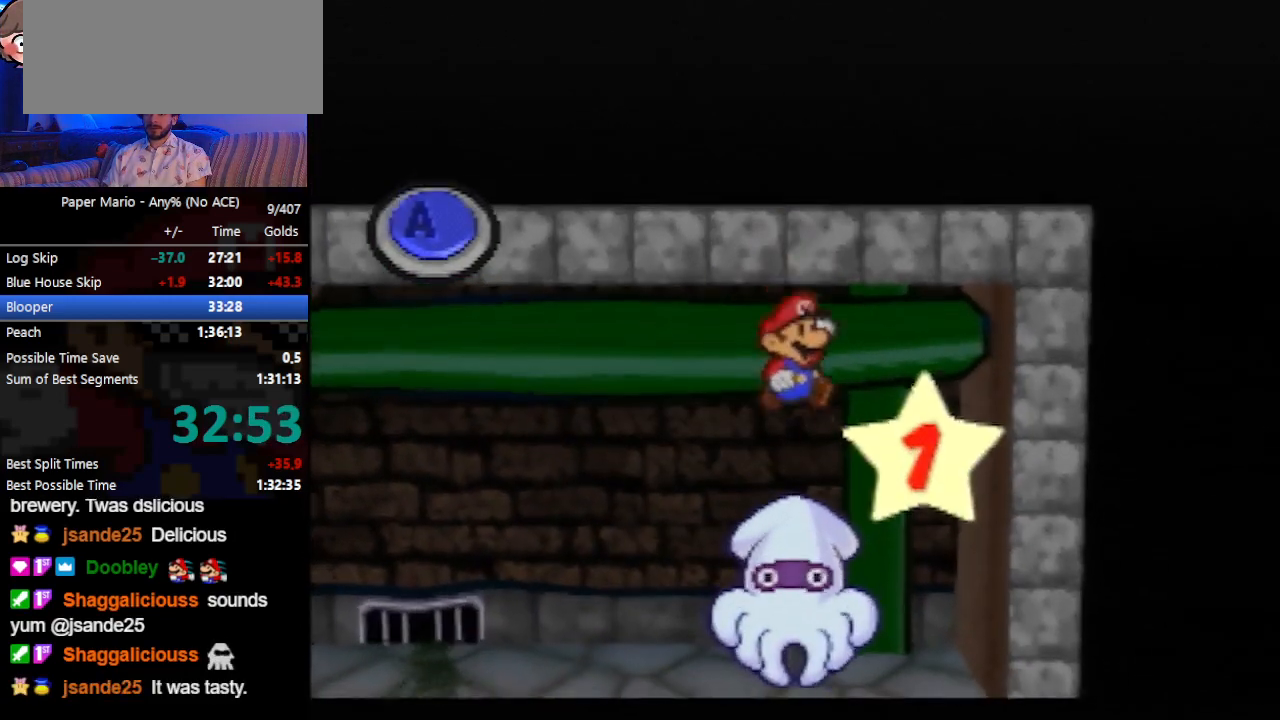
{"buttons": [], "left_stick": "center", "events": [[33, "A", "down"], [267, "A", "up"]]}
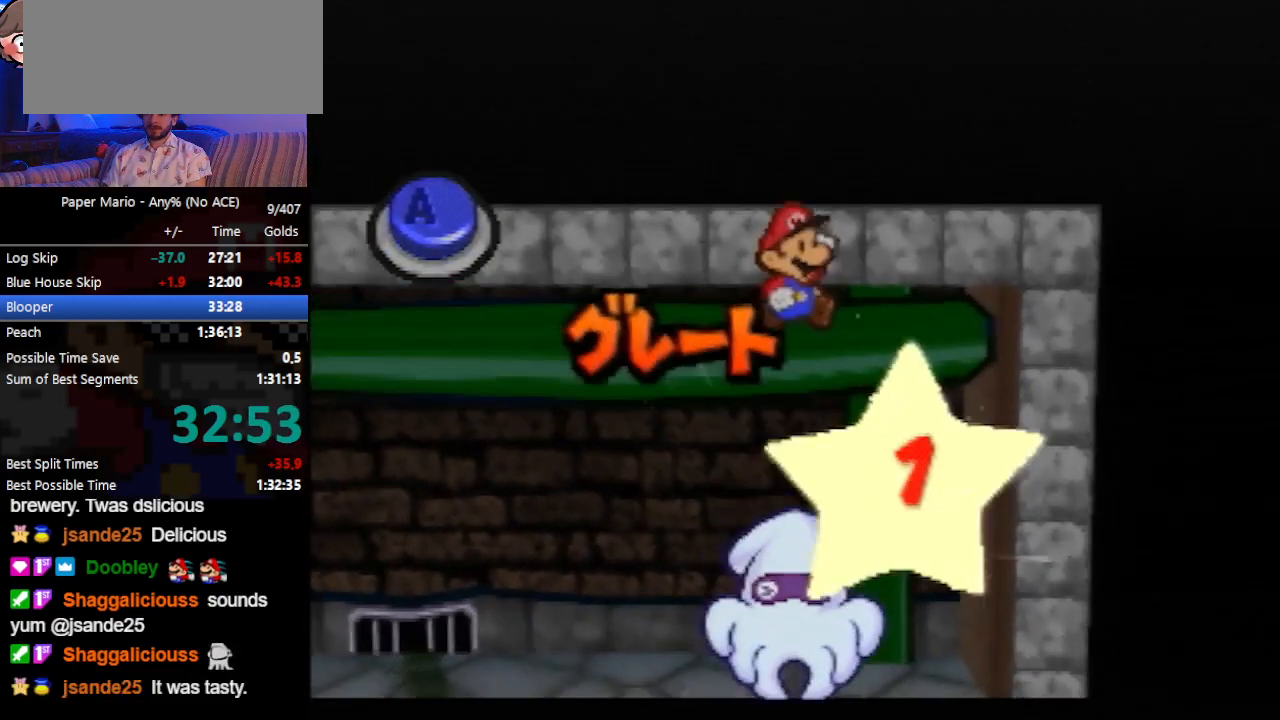
{"buttons": ["A"], "left_stick": "center", "events": [[433, "A", "down"]]}
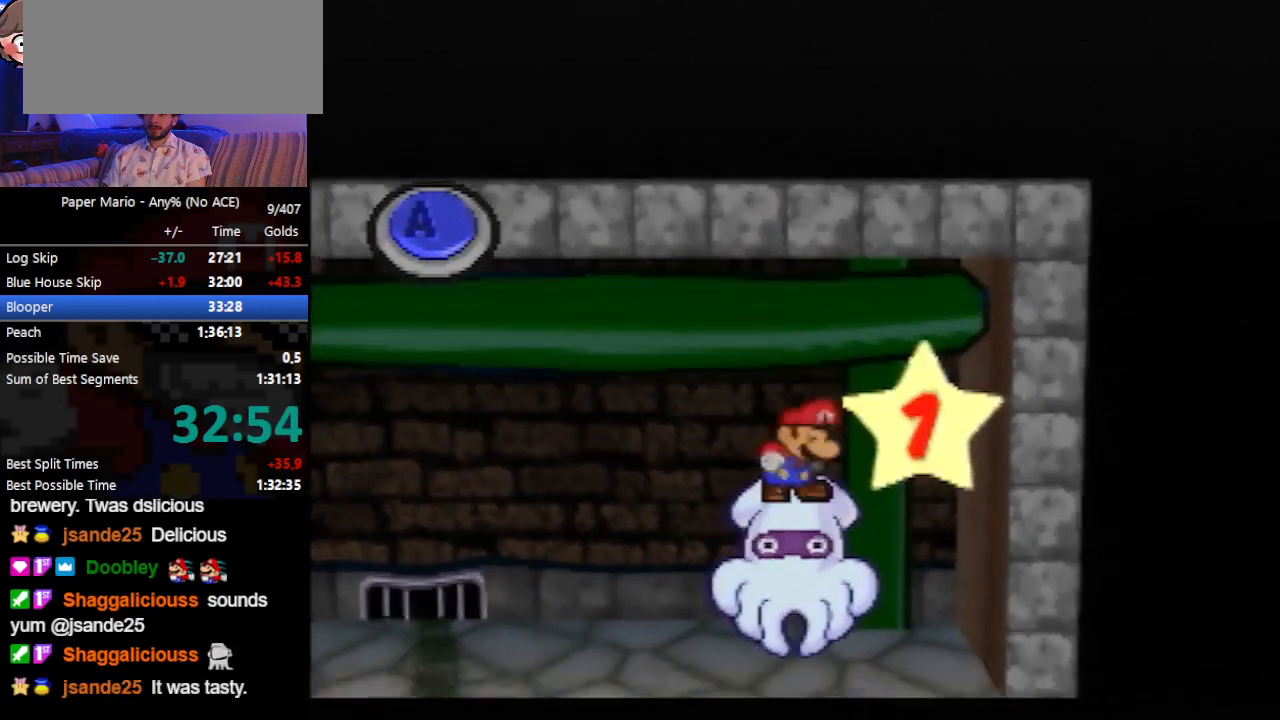
{"buttons": [], "left_stick": "center", "events": [[133, "A", "up"]]}
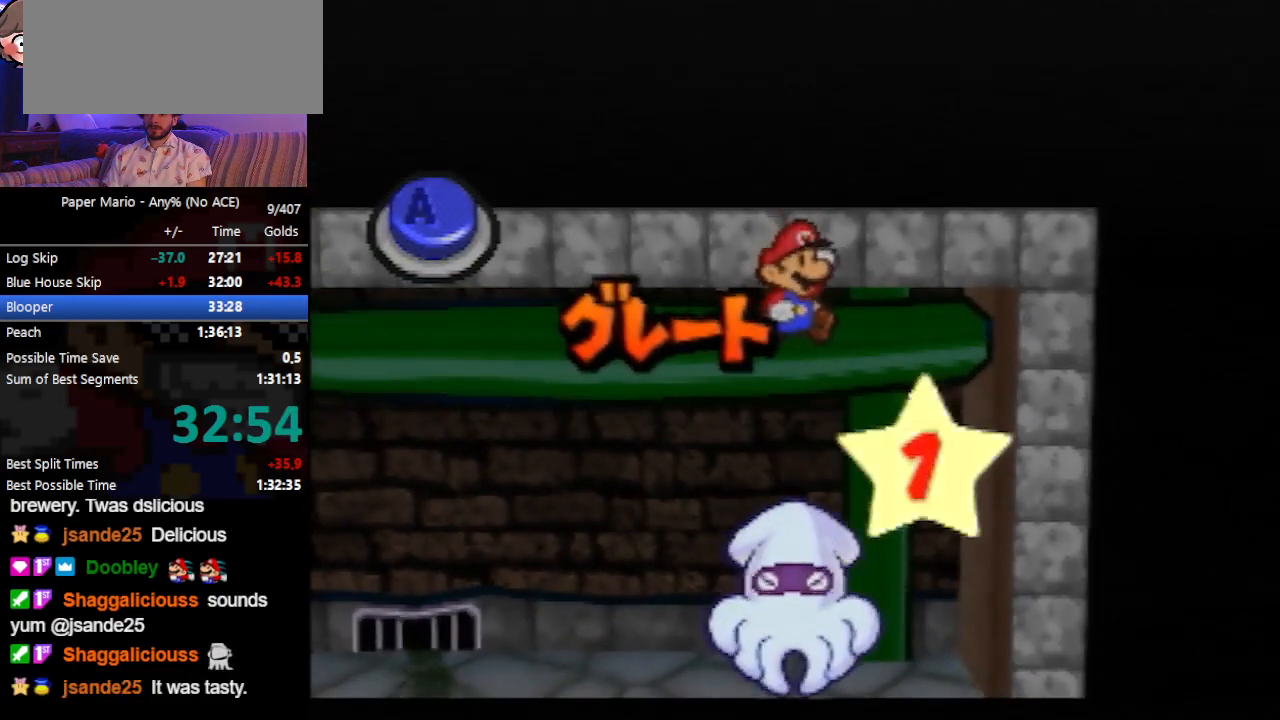
{"buttons": [], "left_stick": "center", "events": [[267, "A", "down"], [500, "A", "up"]]}
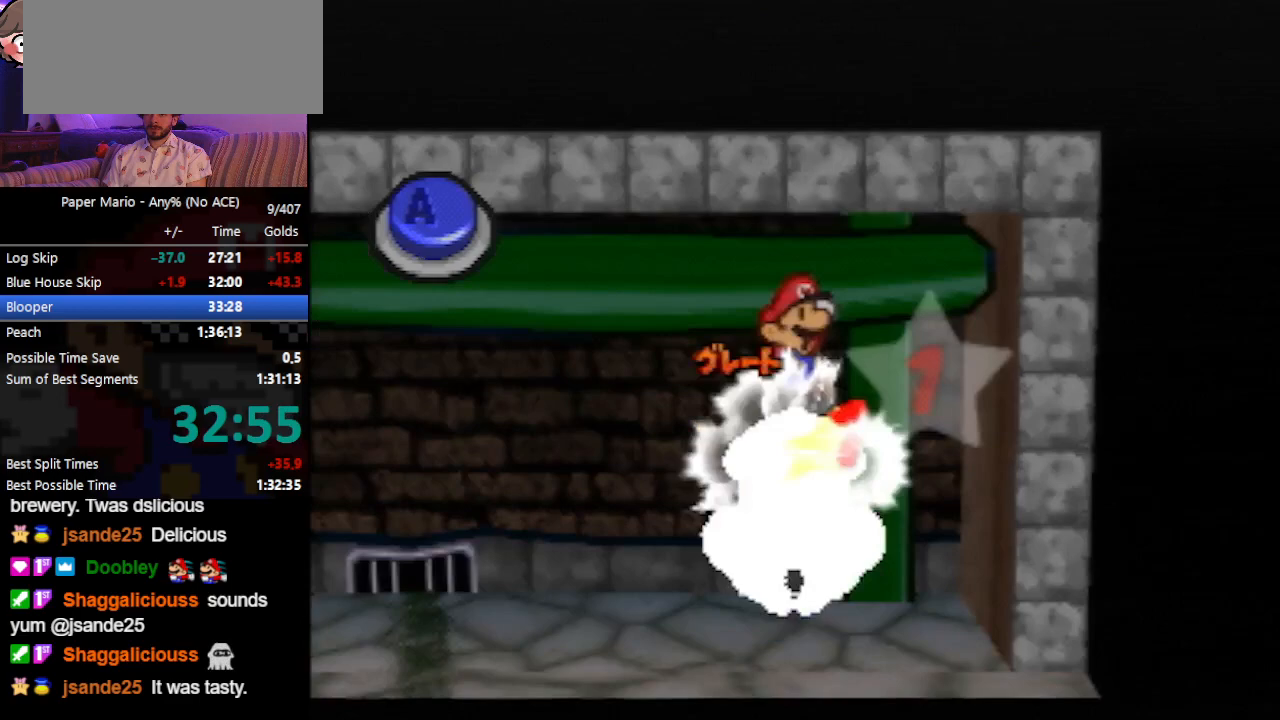
{"buttons": [], "left_stick": "center", "events": []}
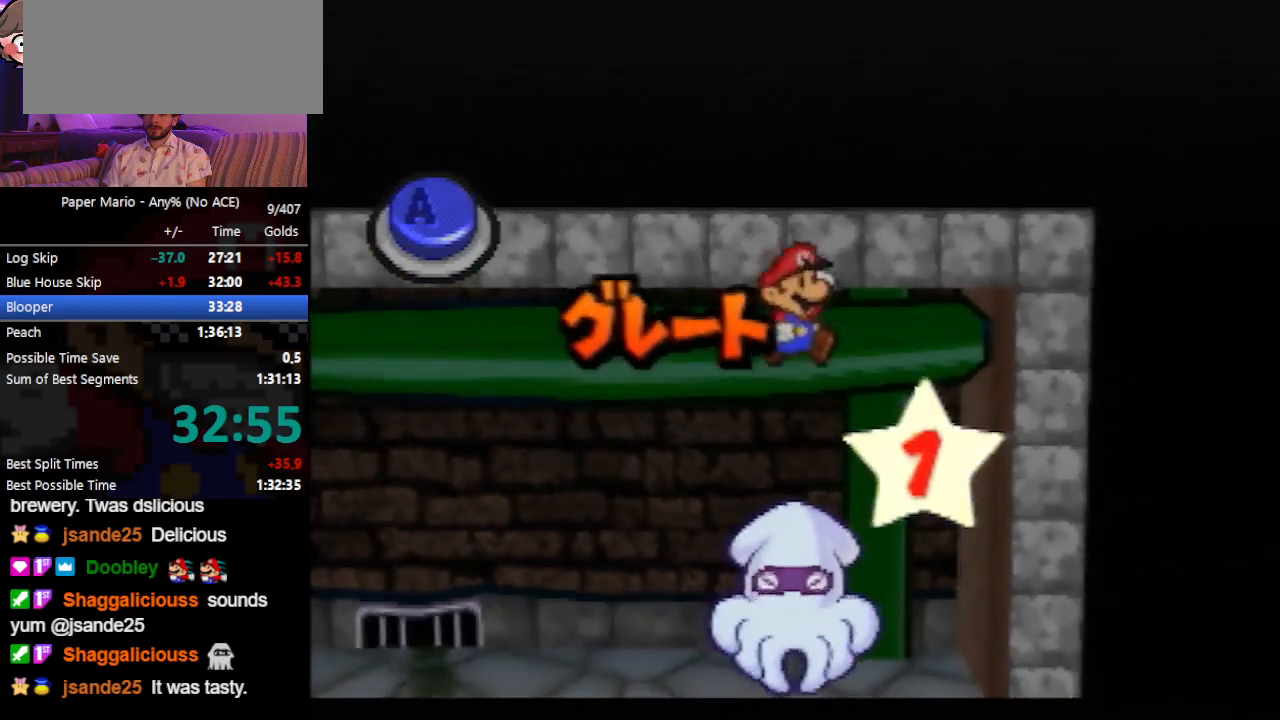
{"buttons": [], "left_stick": "center", "events": [[133, "A", "down"], [367, "A", "up"]]}
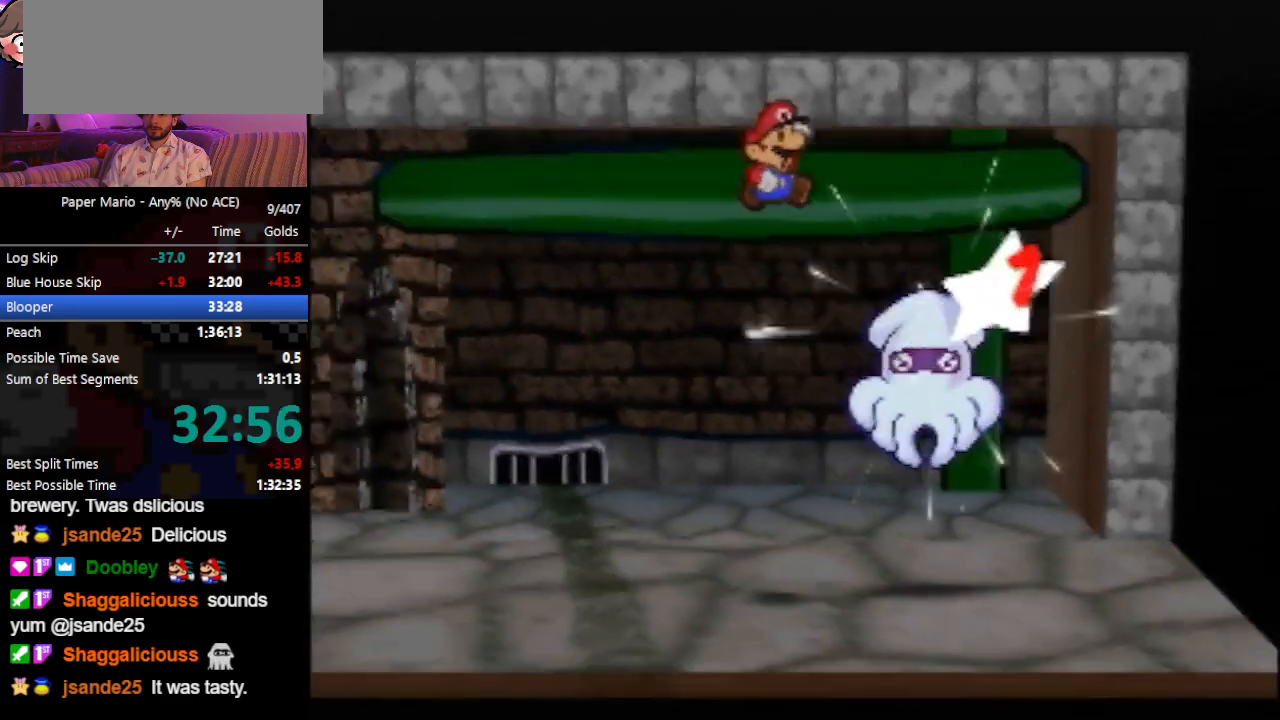
{"buttons": [], "left_stick": "center", "events": []}
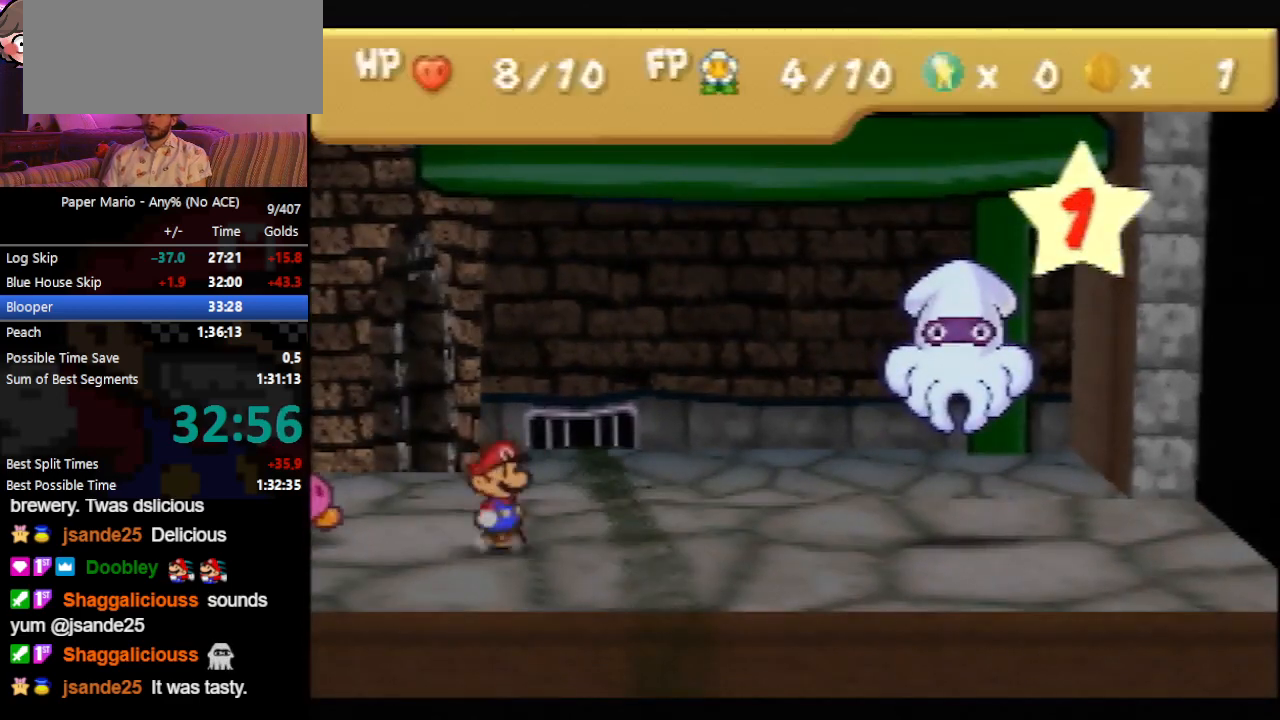
{"buttons": [], "left_stick": "center", "events": []}
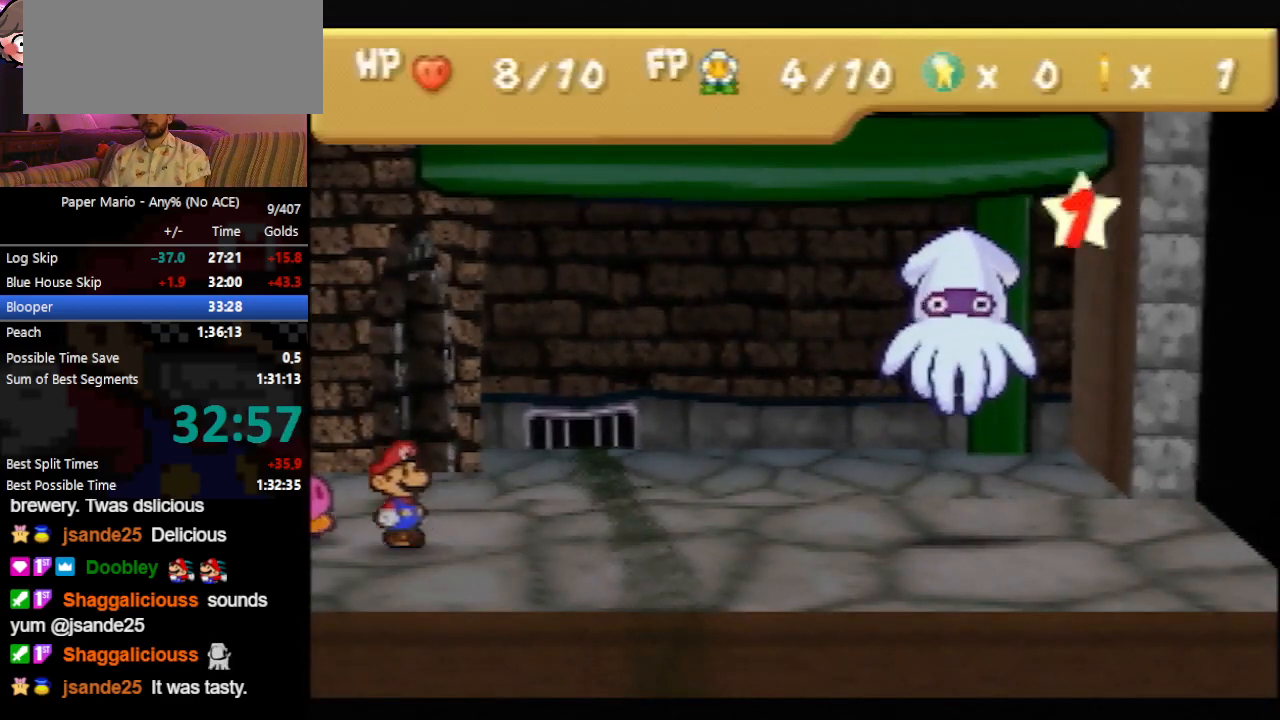
{"buttons": [], "left_stick": "center", "events": []}
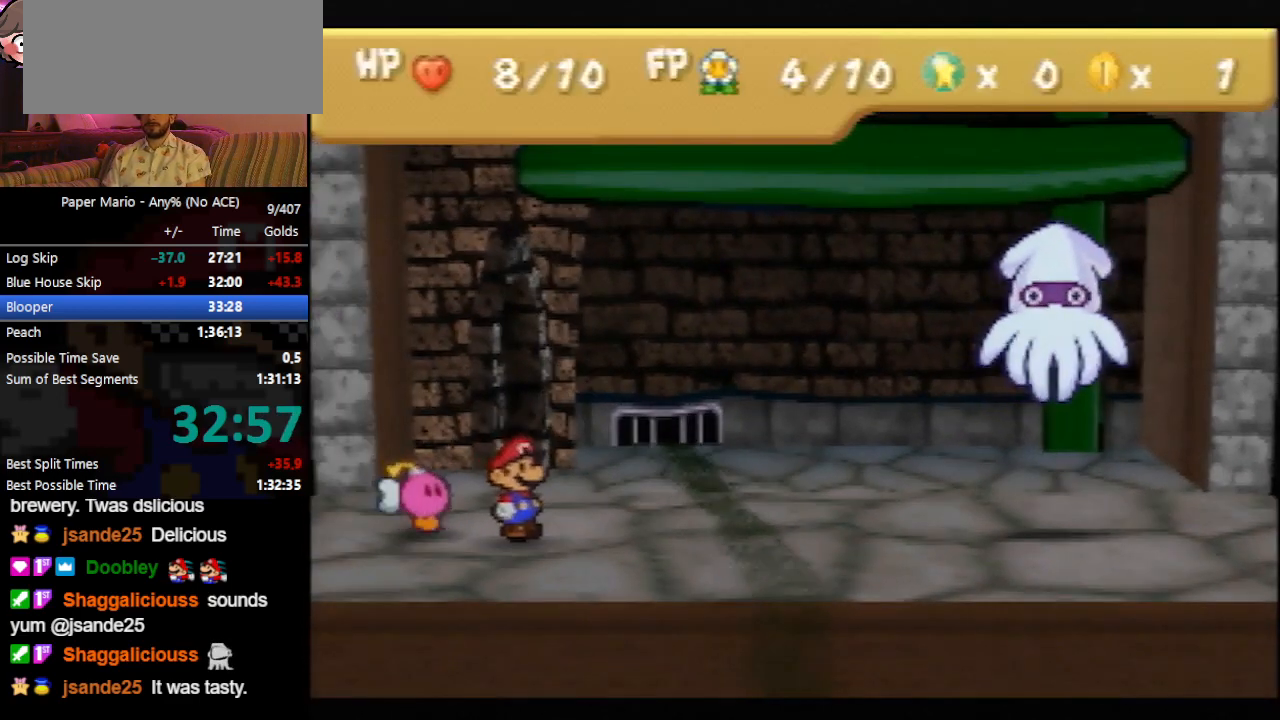
{"buttons": ["A"], "left_stick": "down-right", "events": [[300, "A", "down"], [333, "A", "up"], [367, "left_stick", "down-right"], [400, "A", "down"]]}
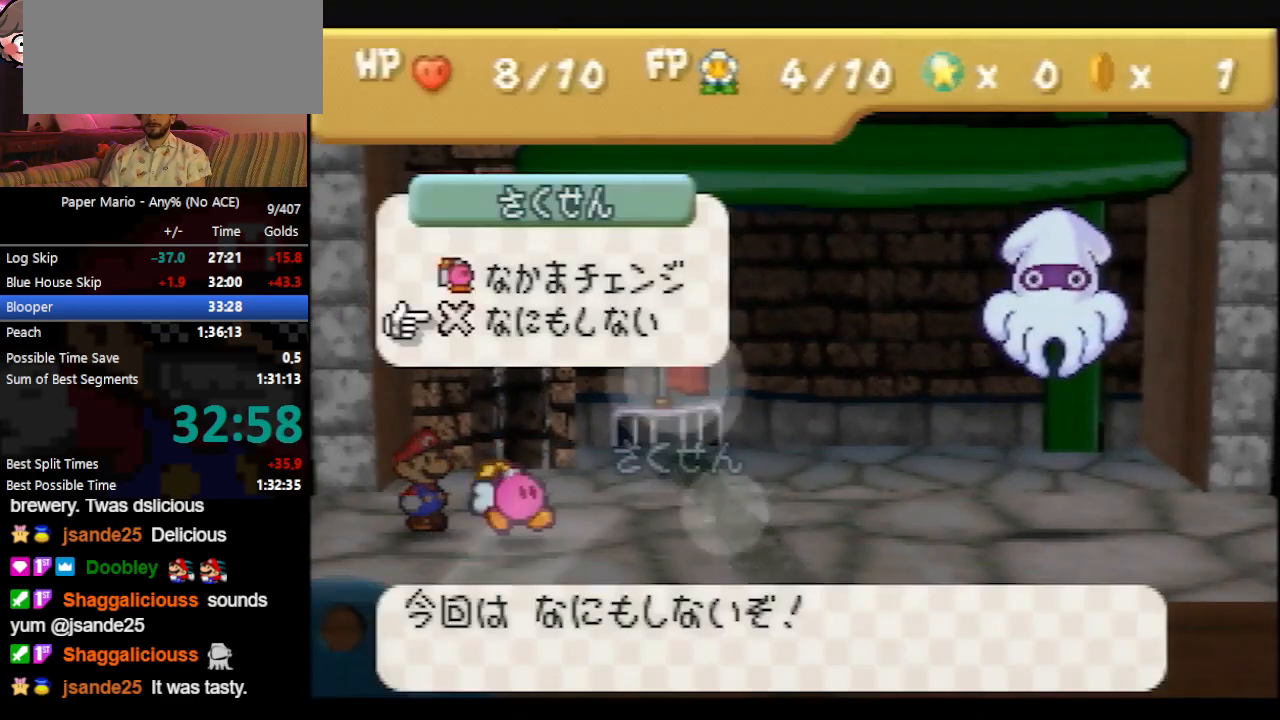
{"buttons": [], "left_stick": "center", "events": [[133, "A", "up"], [133, "left_stick", "center"]]}